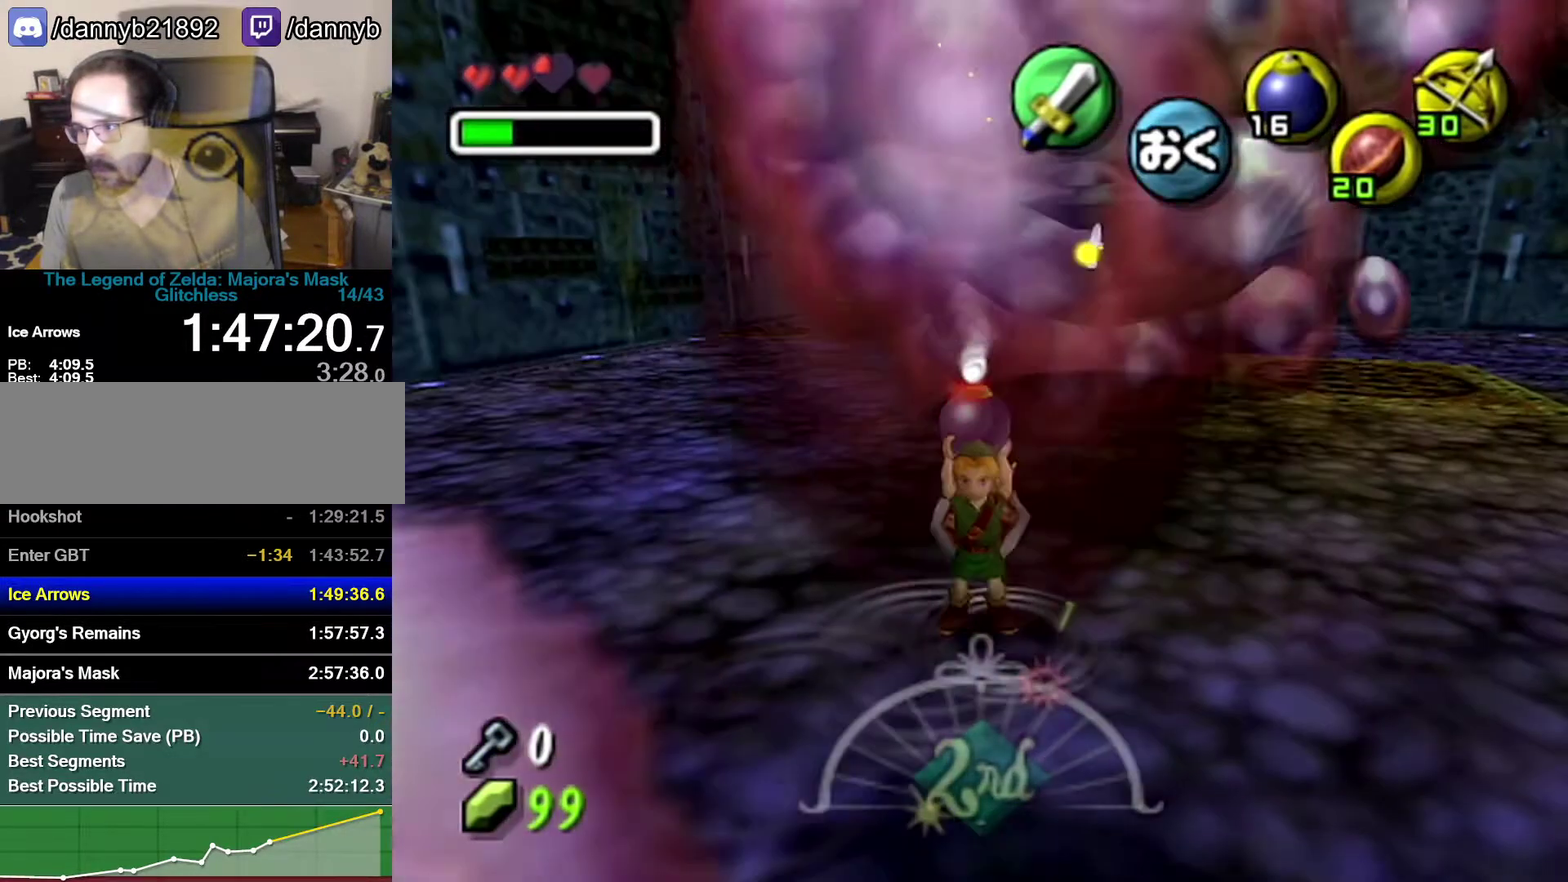
Gameplay with a controller (Nintendo layout); each line is a JSON object with the inputs held at the frame after it. "events" lists button and stick changes between this image and that frame as [ms after this image, input, new state], when the widget could be followed in between. Not read: L3 R3.
{"buttons": ["A"], "left_stick": "up", "events": [[83, "left_stick", "center"], [300, "left_stick", "up"], [400, "A", "down"]]}
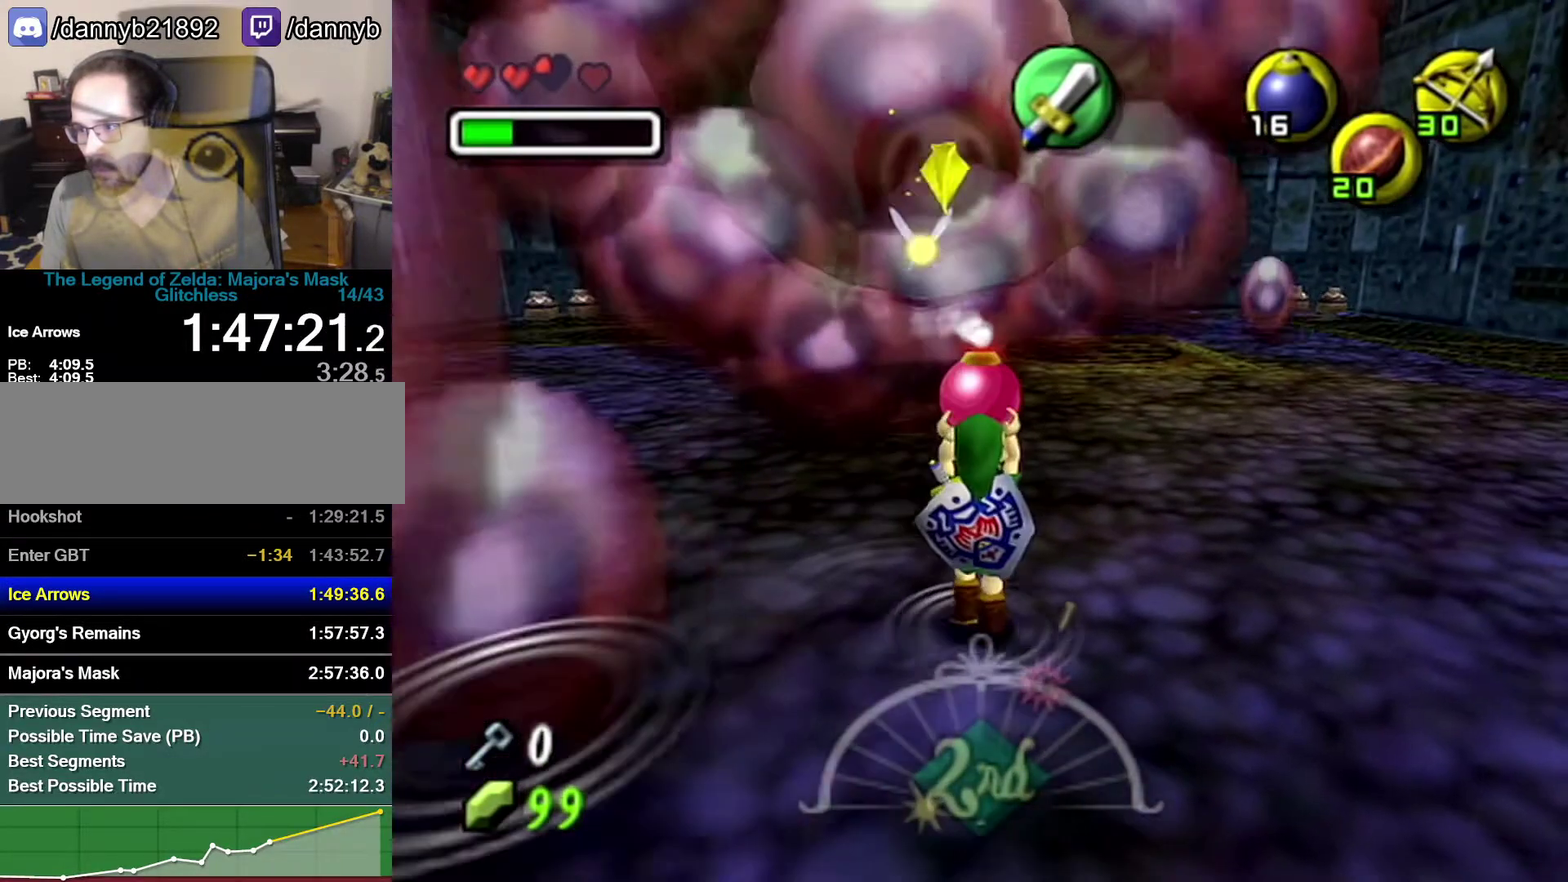
{"buttons": [], "left_stick": "down", "events": [[83, "A", "up"], [83, "left_stick", "center"], [150, "left_stick", "down-right"], [250, "left_stick", "down"]]}
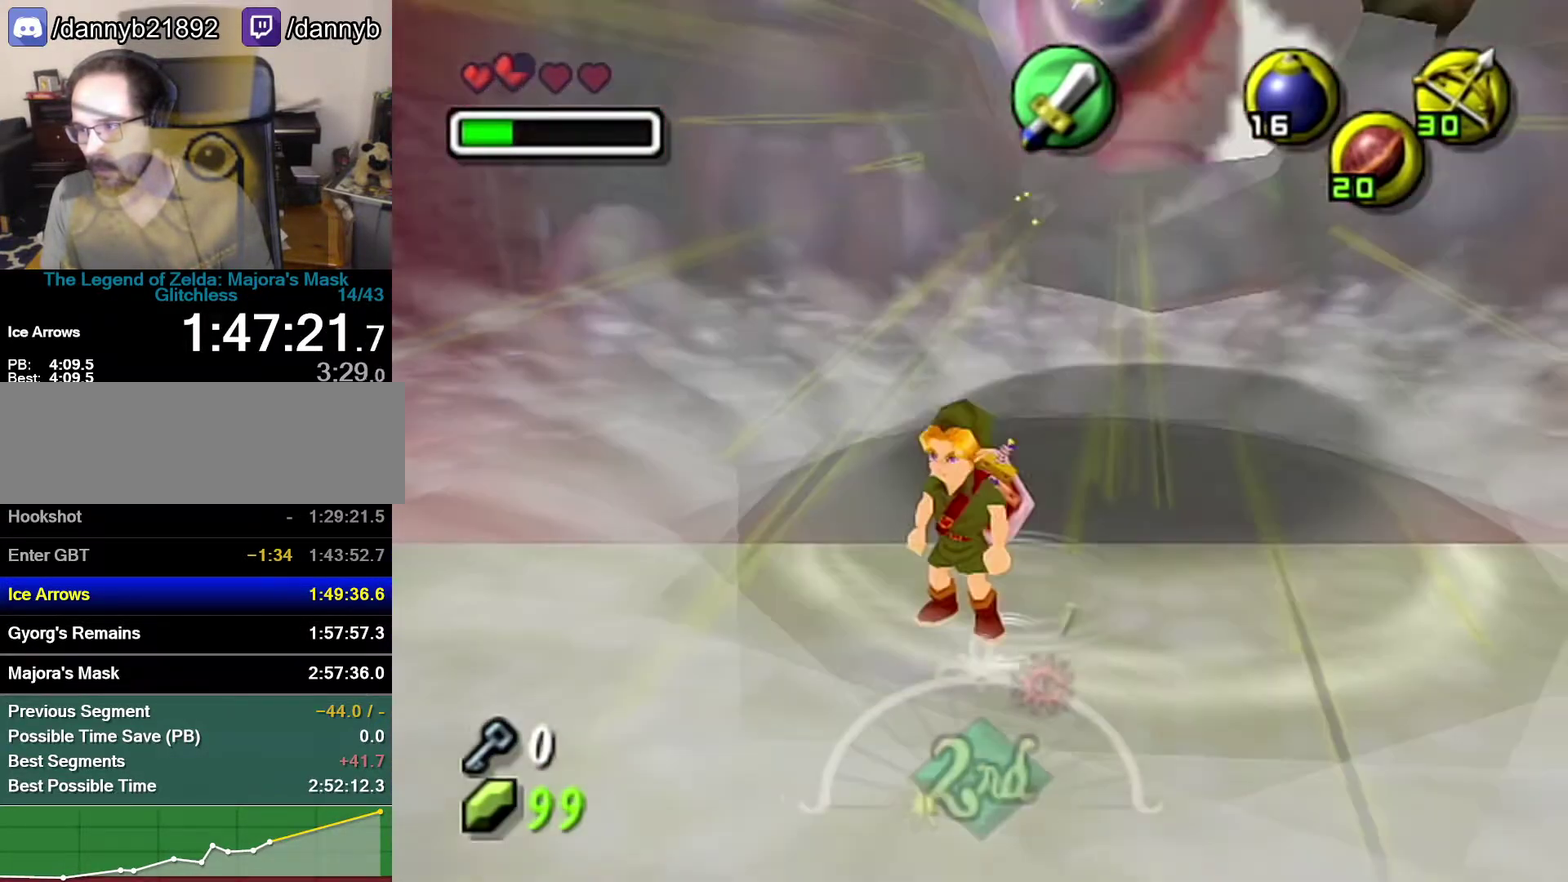
{"buttons": [], "left_stick": "down", "events": []}
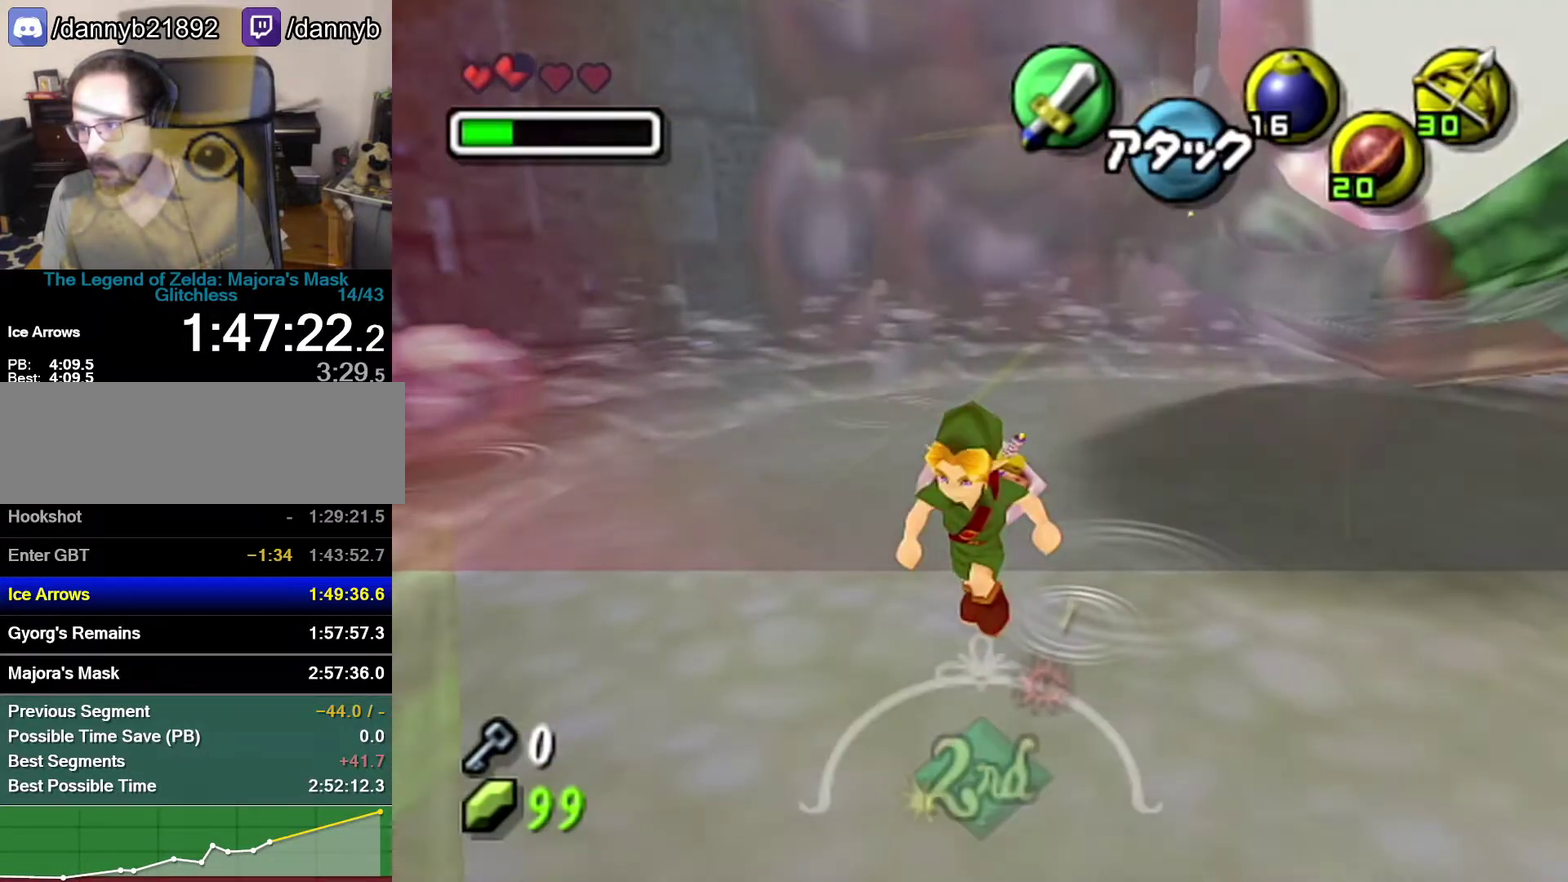
{"buttons": [], "left_stick": "left", "events": [[250, "left_stick", "down-left"], [333, "left_stick", "left"]]}
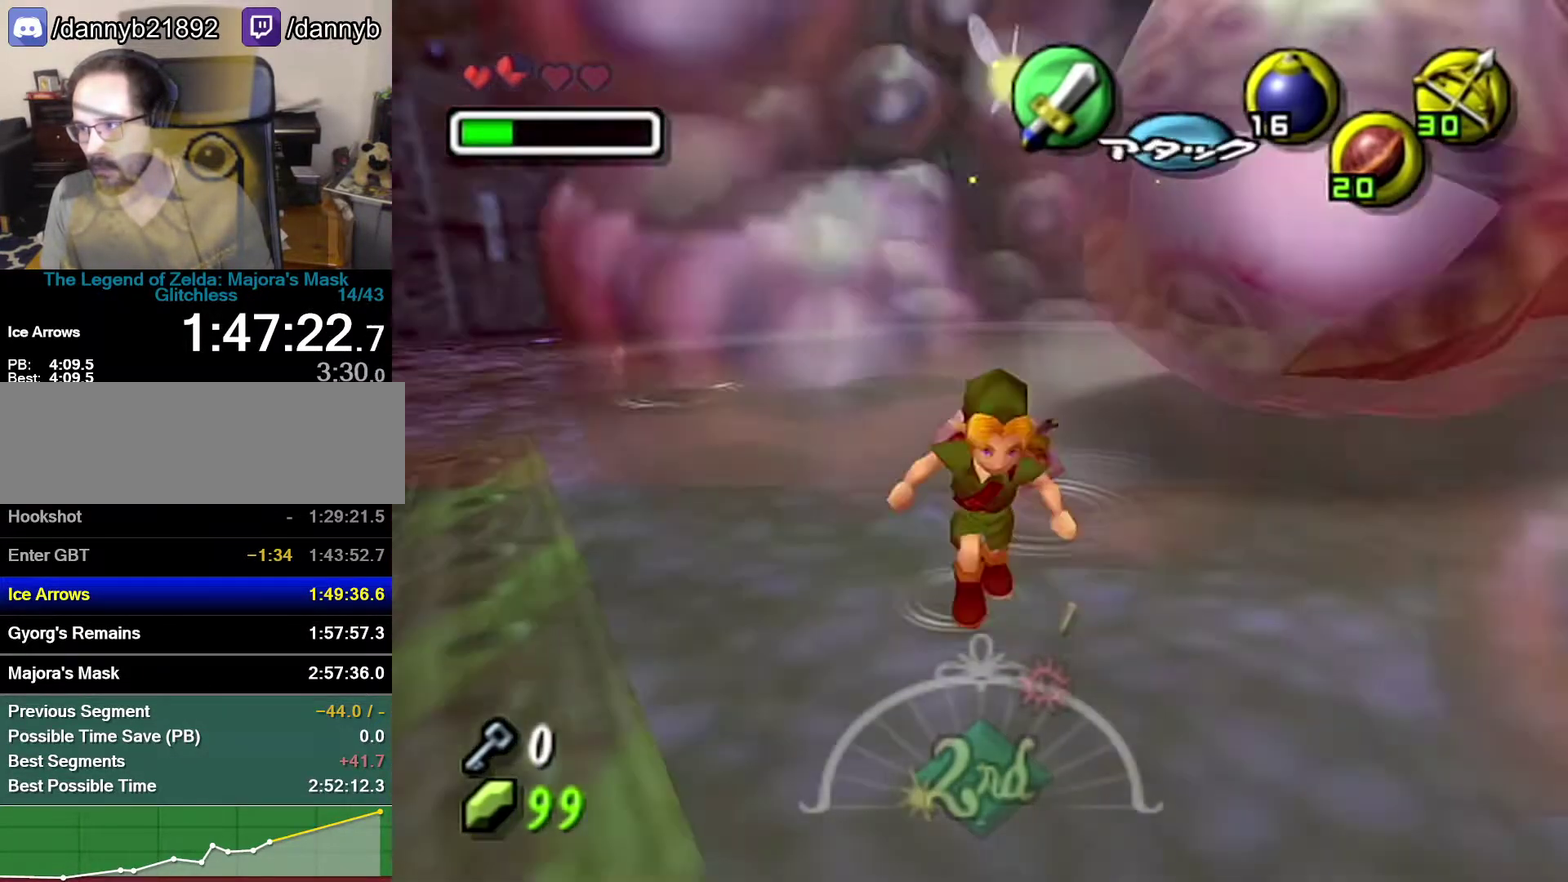
{"buttons": ["C_DOWN"], "left_stick": "center", "events": [[17, "left_stick", "center"], [217, "left_stick", "up-right"], [333, "left_stick", "up-left"], [467, "C_DOWN", "down"], [500, "left_stick", "center"]]}
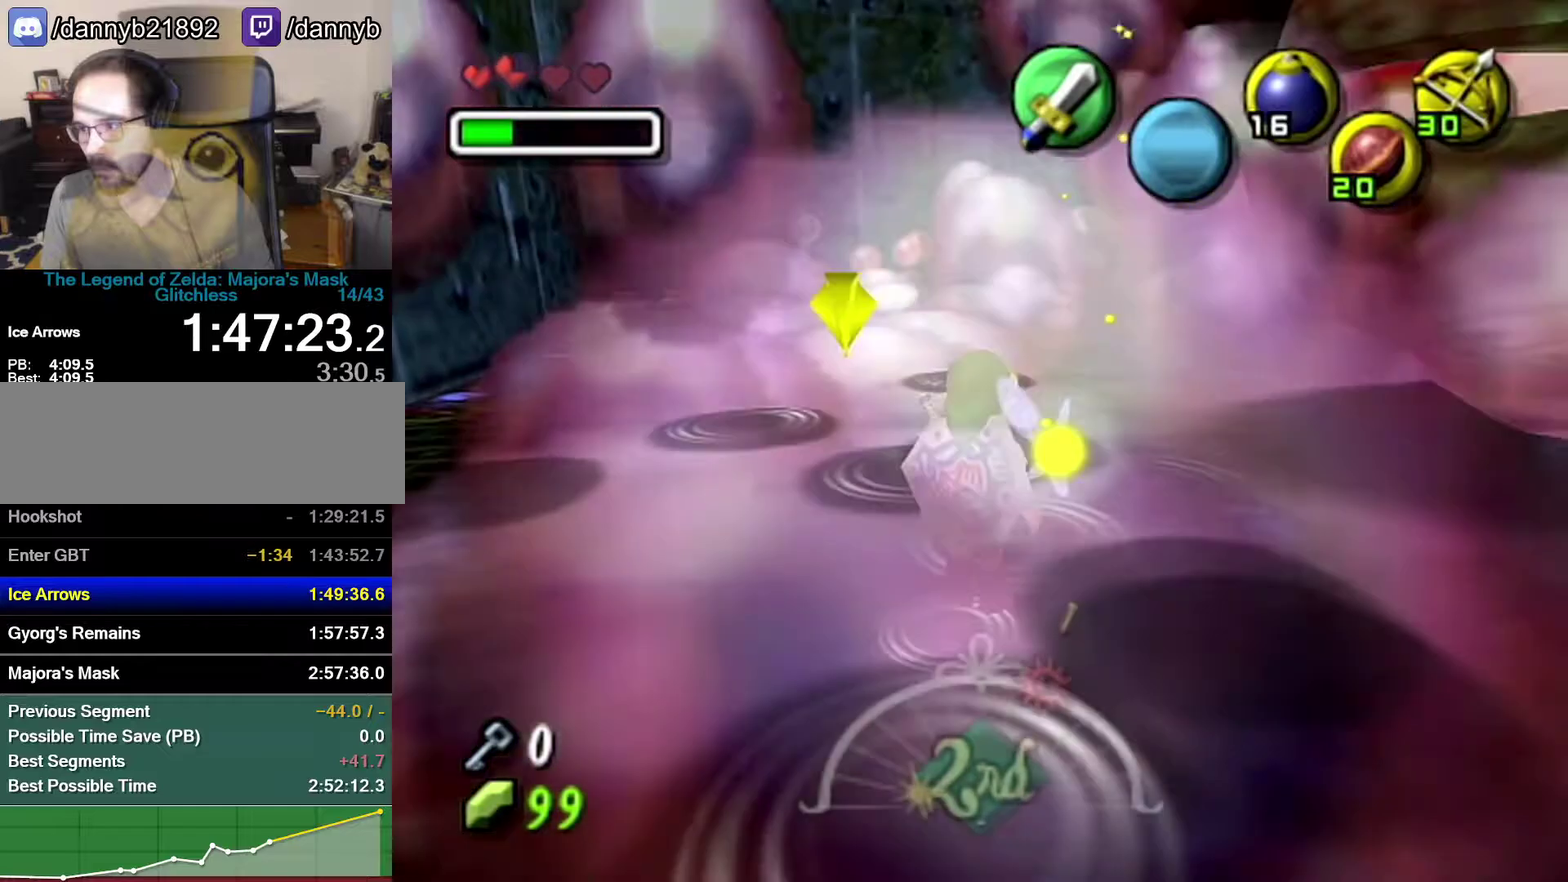
{"buttons": [], "left_stick": "center", "events": [[50, "C_DOWN", "up"]]}
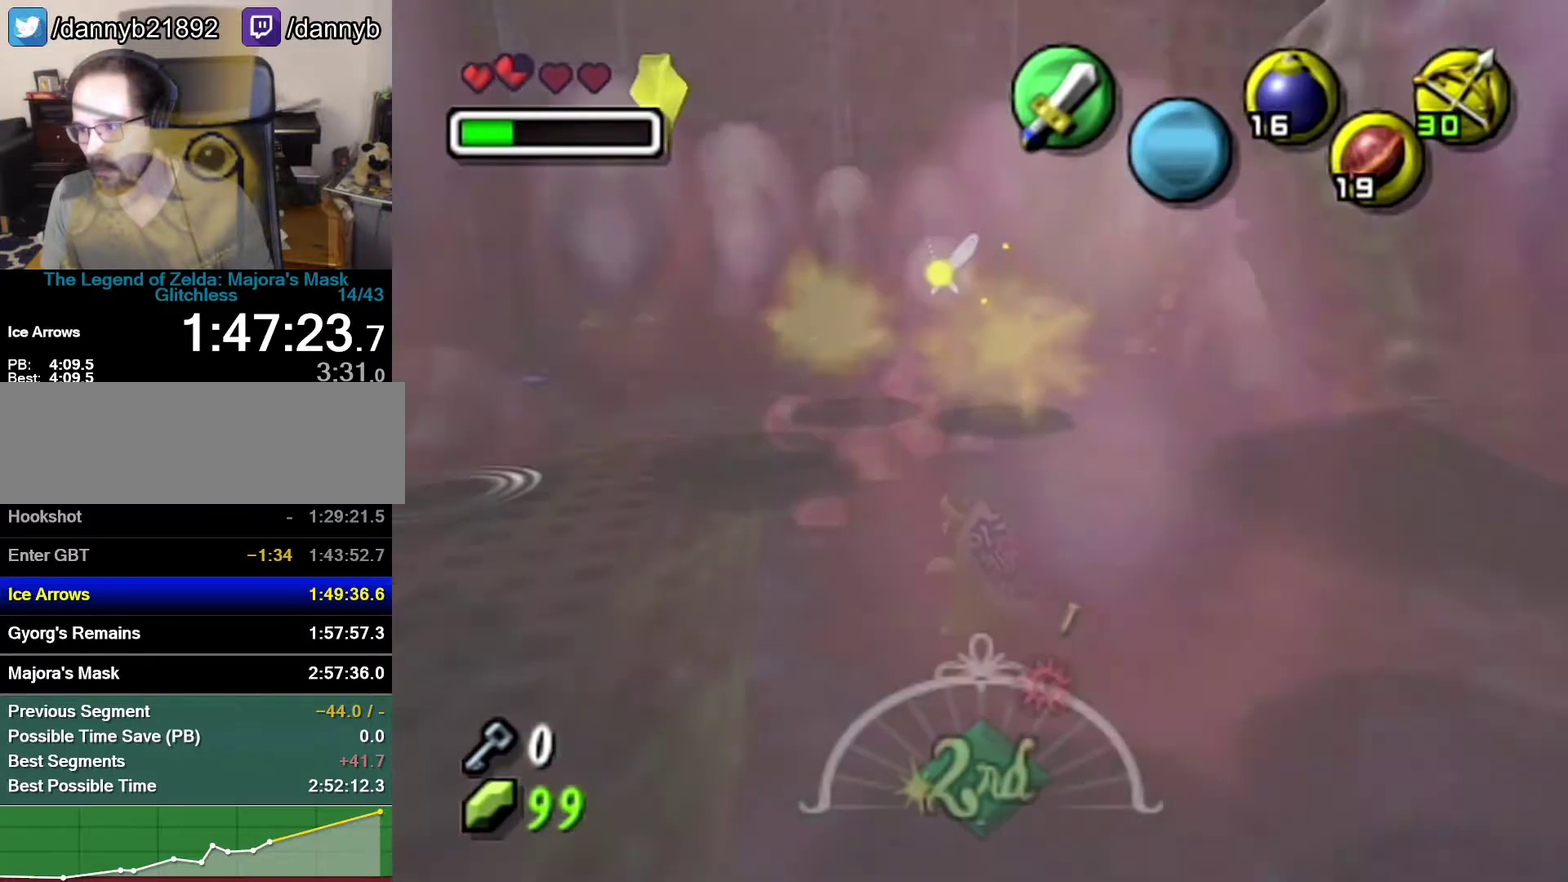
{"buttons": [], "left_stick": "up-left", "events": [[250, "left_stick", "up-left"]]}
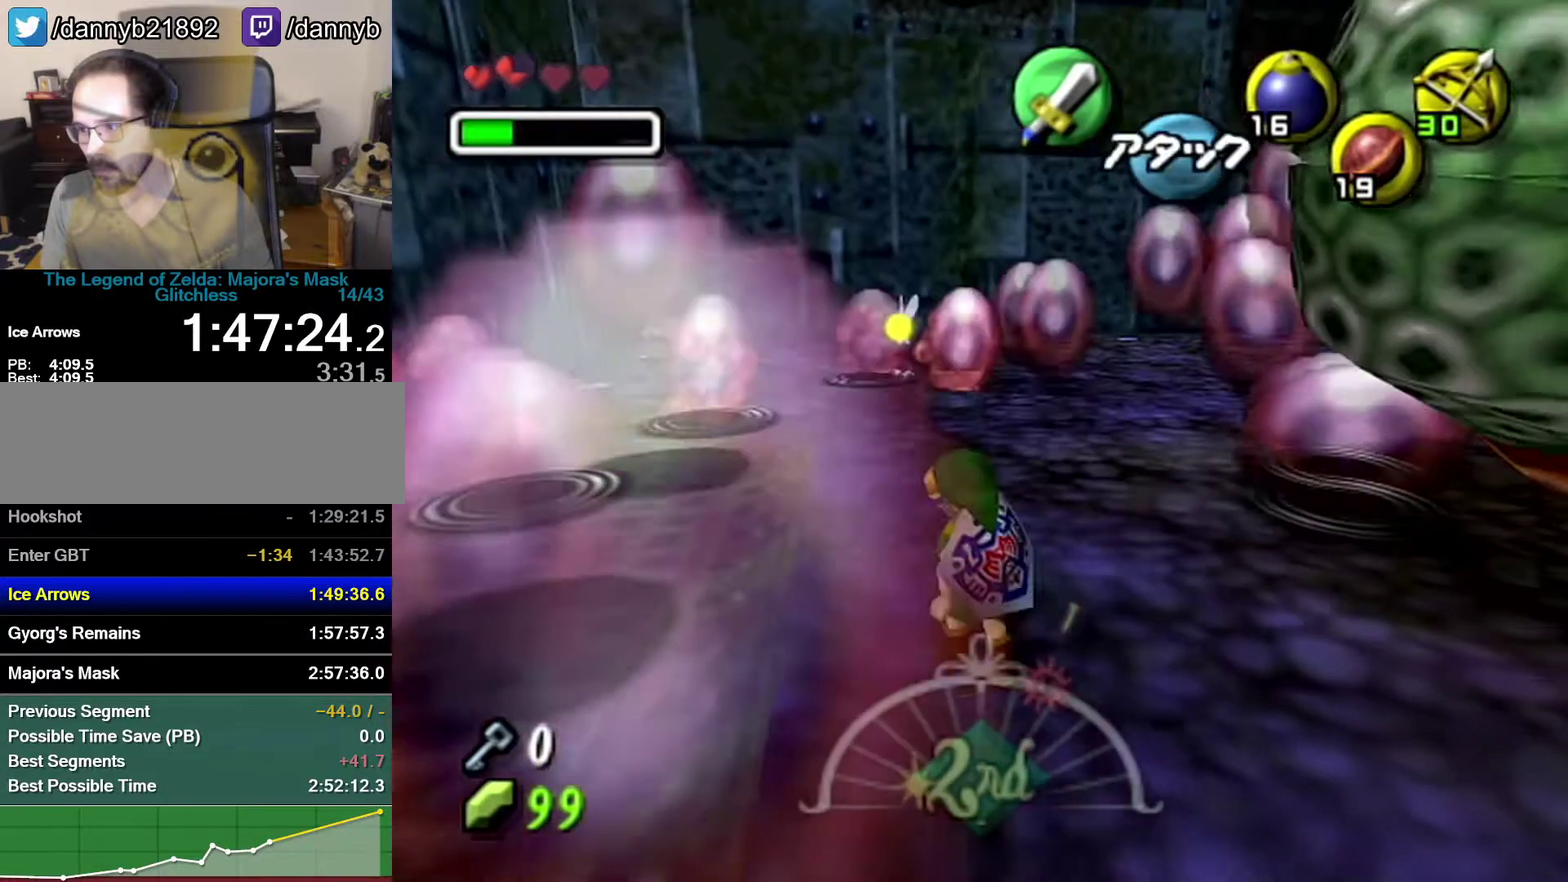
{"buttons": [], "left_stick": "center", "events": [[17, "left_stick", "up"], [217, "C_DOWN", "down"], [233, "left_stick", "up-right"], [467, "C_DOWN", "up"], [467, "left_stick", "center"]]}
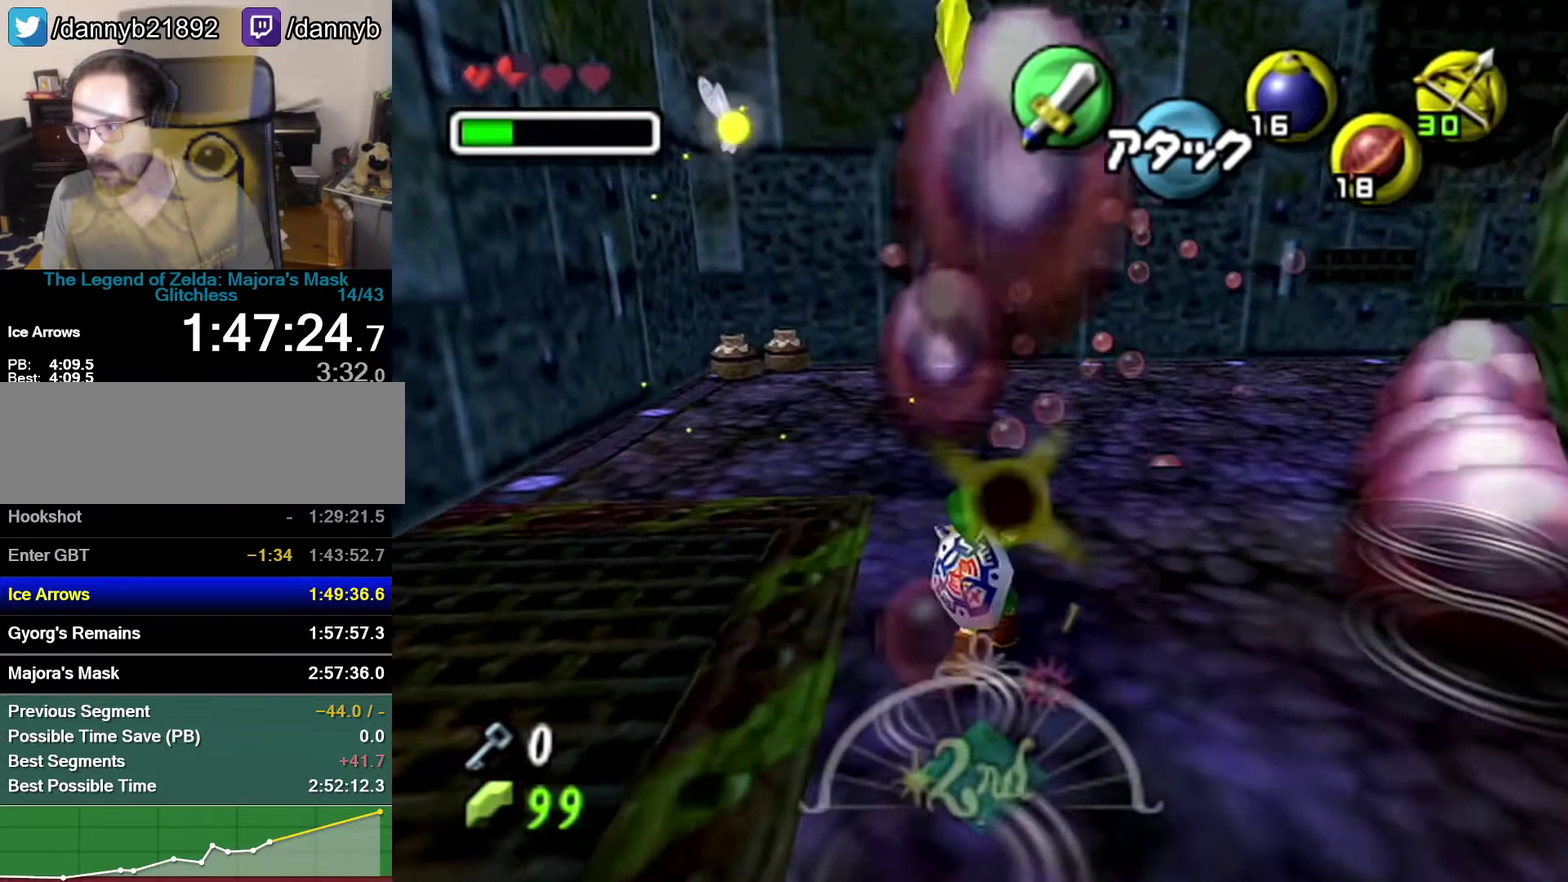
{"buttons": [], "left_stick": "up-right", "events": [[483, "left_stick", "up-right"]]}
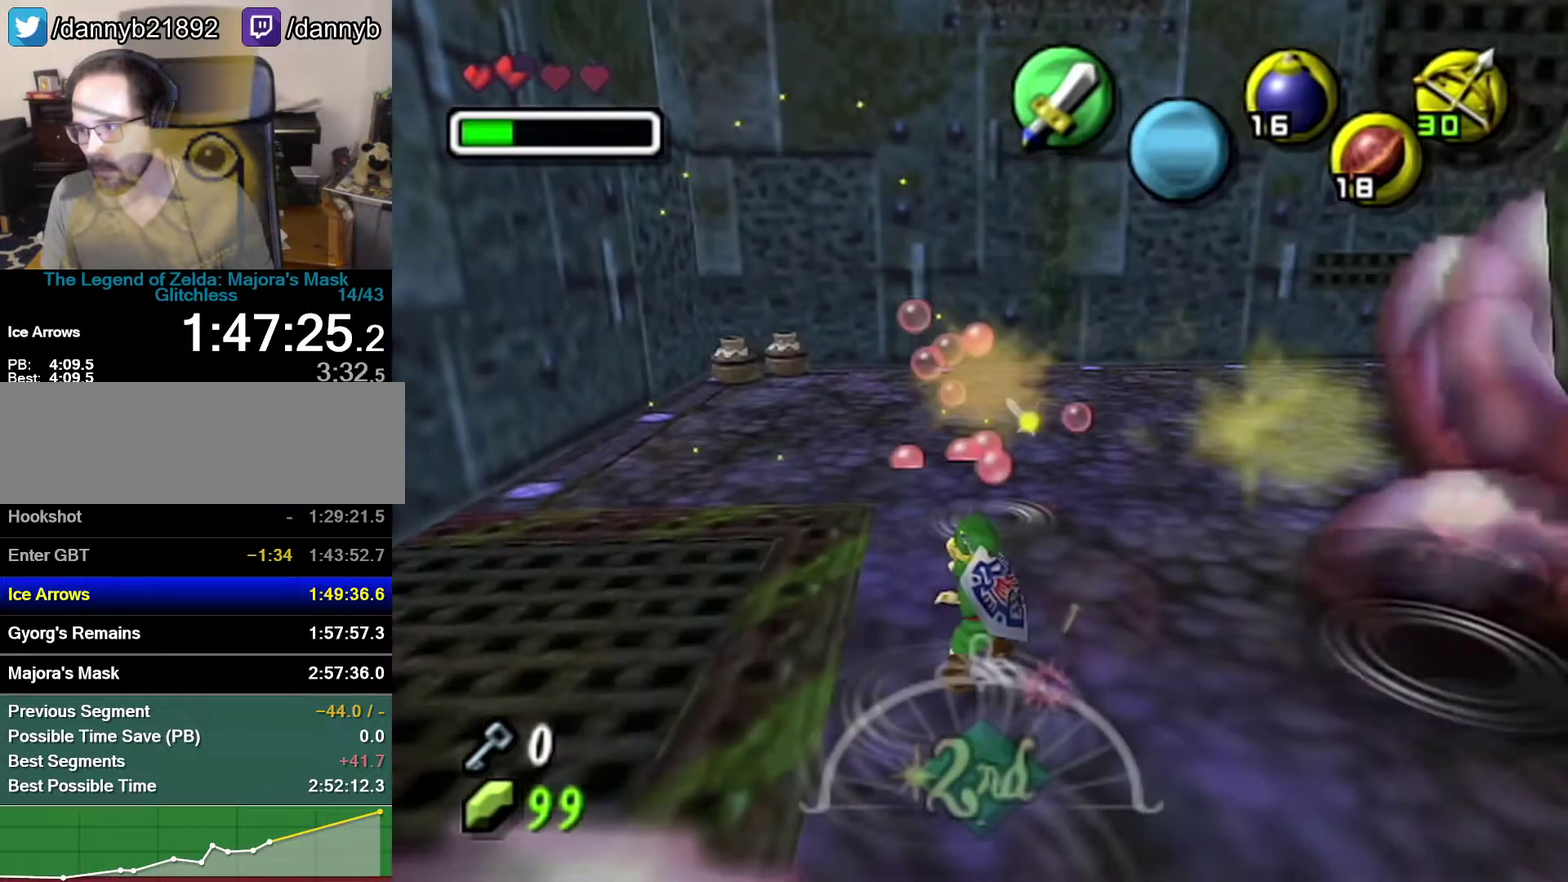
{"buttons": [], "left_stick": "up-right", "events": []}
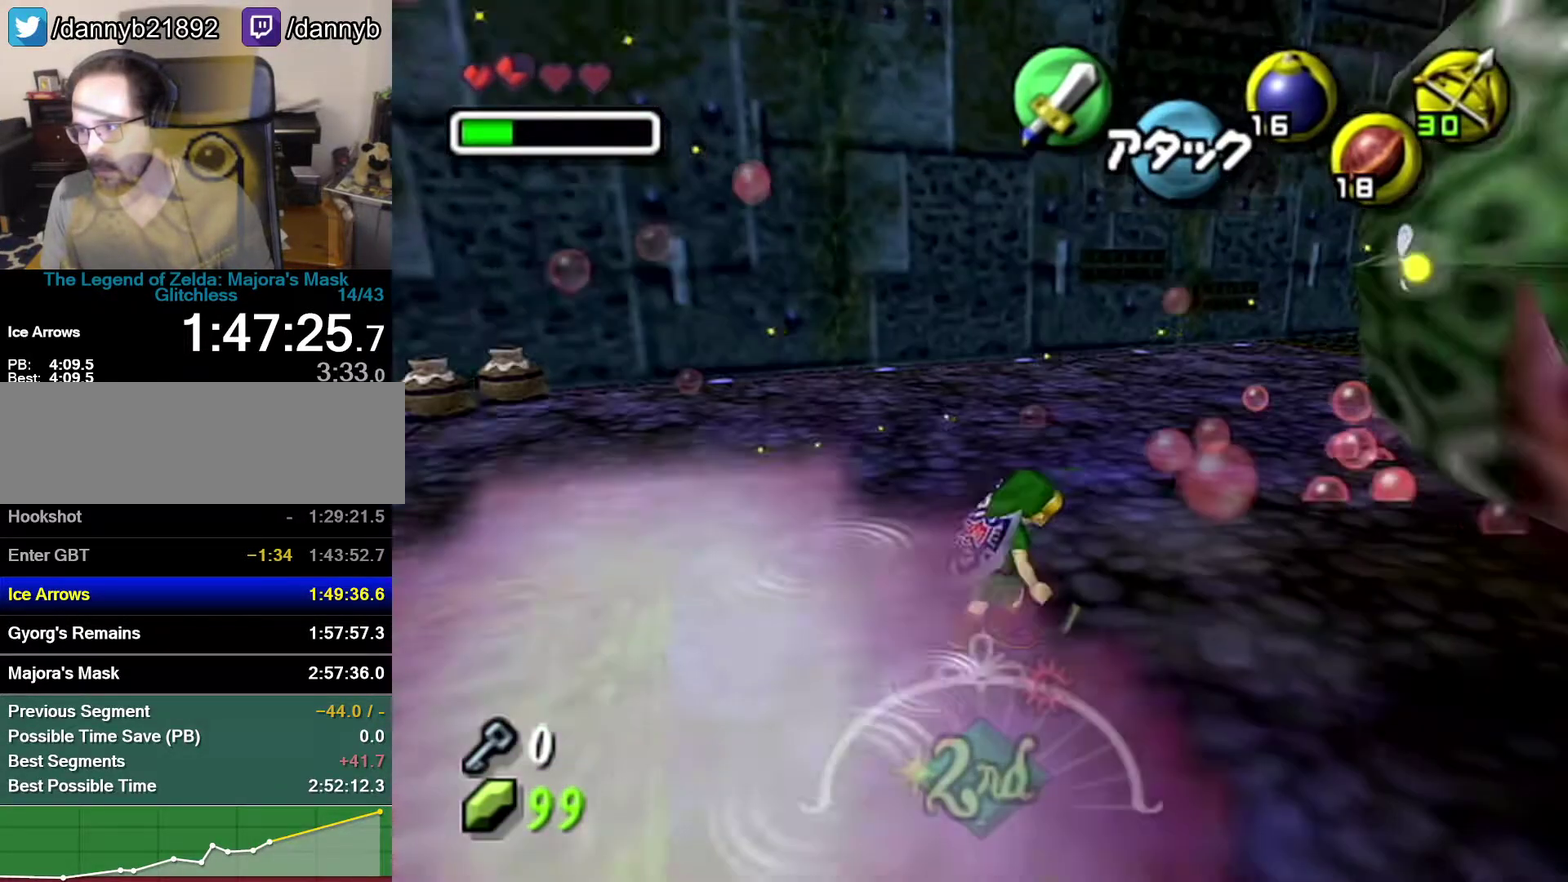
{"buttons": [], "left_stick": "center", "events": [[50, "C_DOWN", "down"], [217, "C_DOWN", "up"], [217, "left_stick", "center"]]}
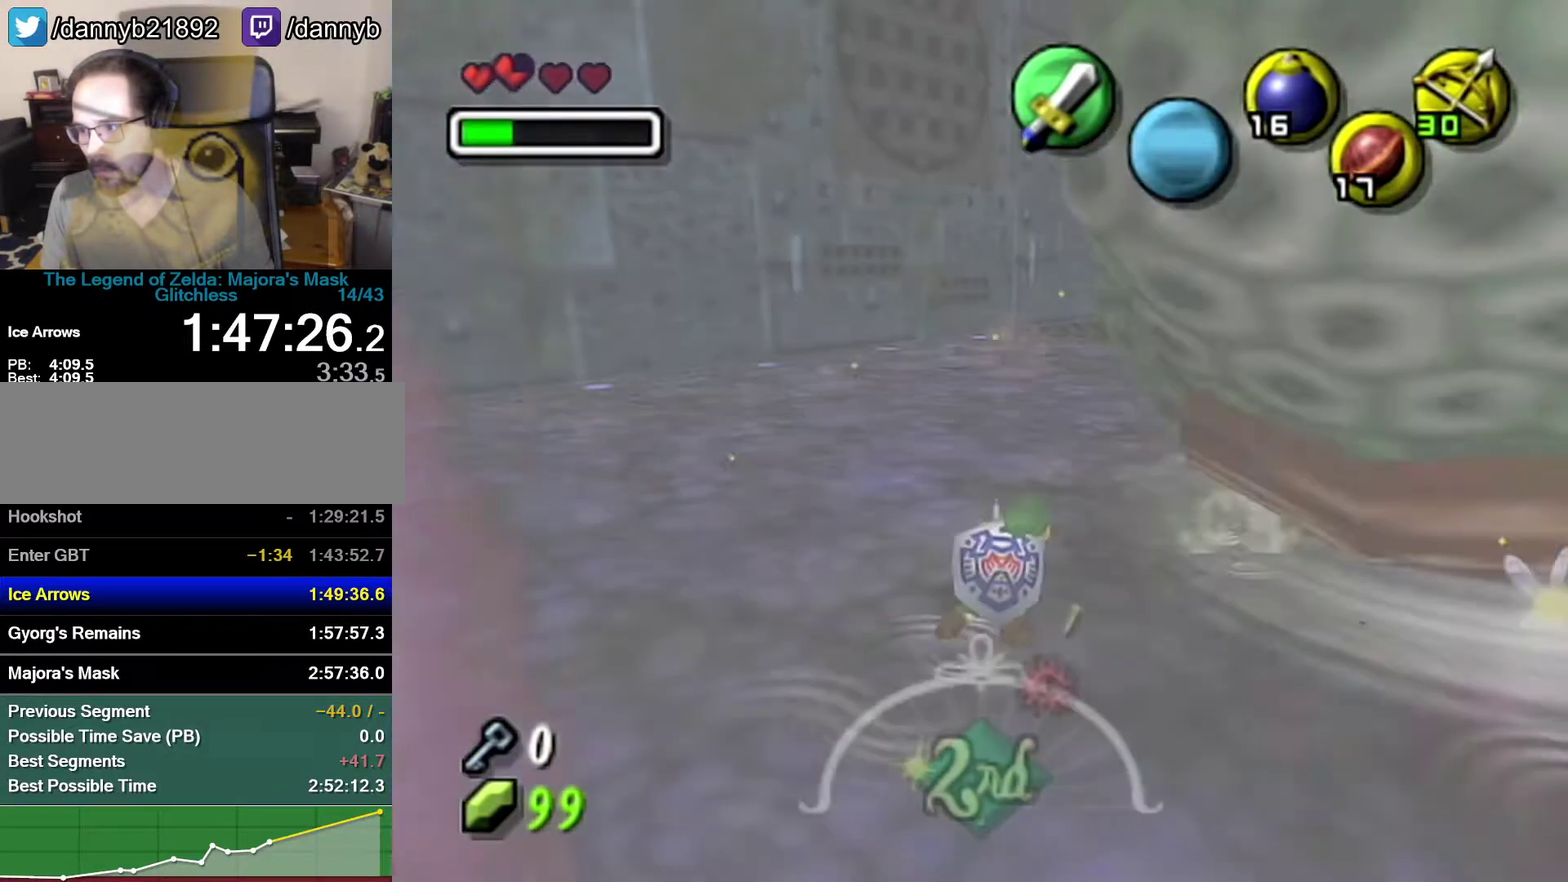
{"buttons": [], "left_stick": "down", "events": [[250, "left_stick", "down"]]}
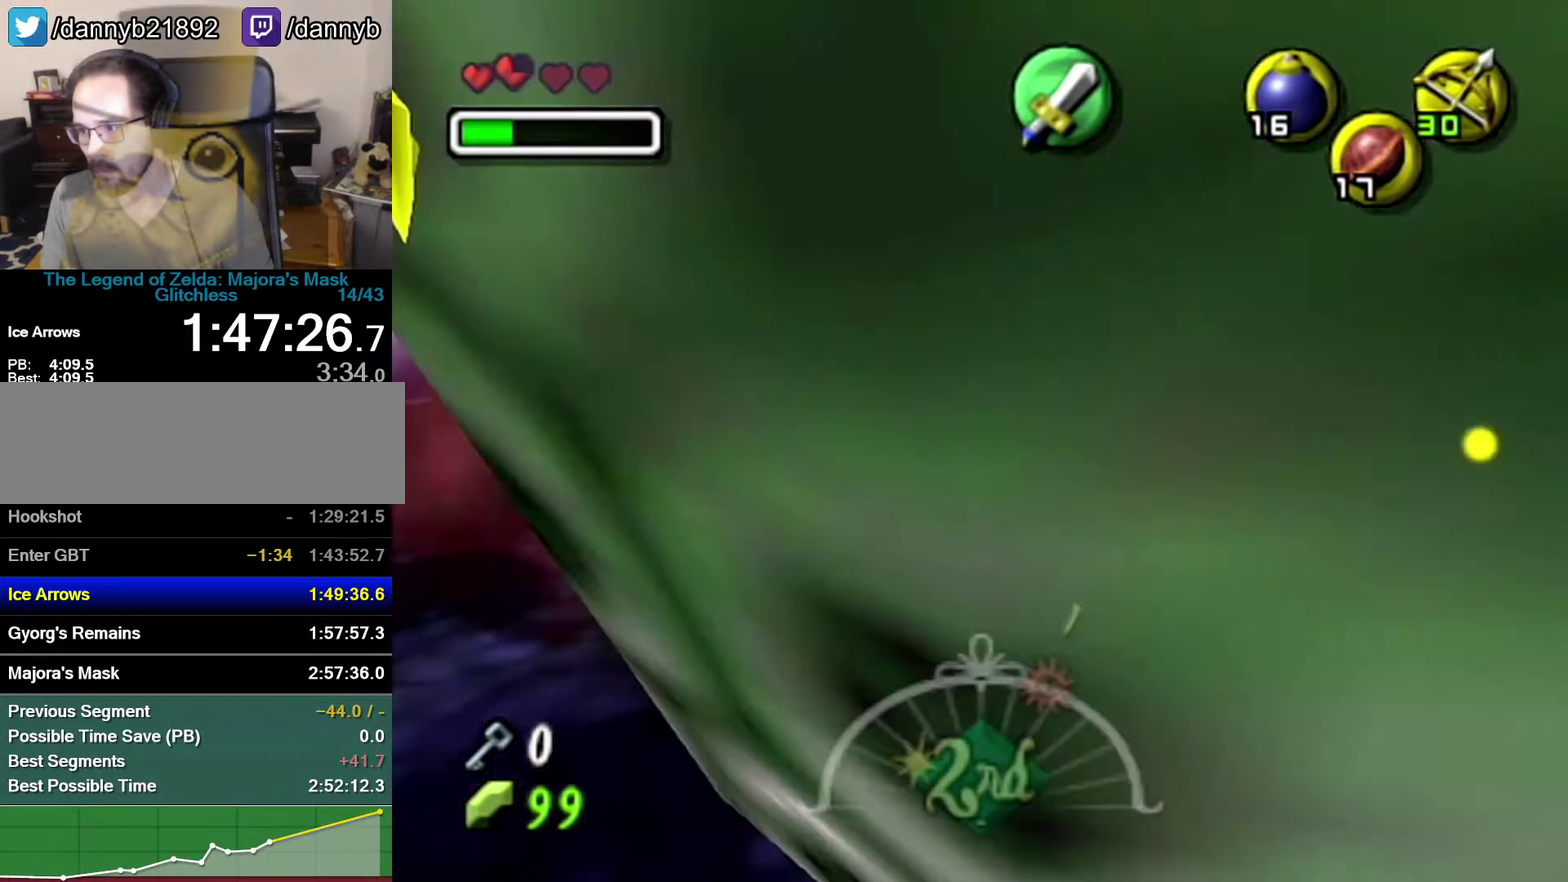
{"buttons": [], "left_stick": "up", "events": [[83, "left_stick", "down-left"], [217, "left_stick", "down"], [267, "left_stick", "center"], [367, "left_stick", "up"]]}
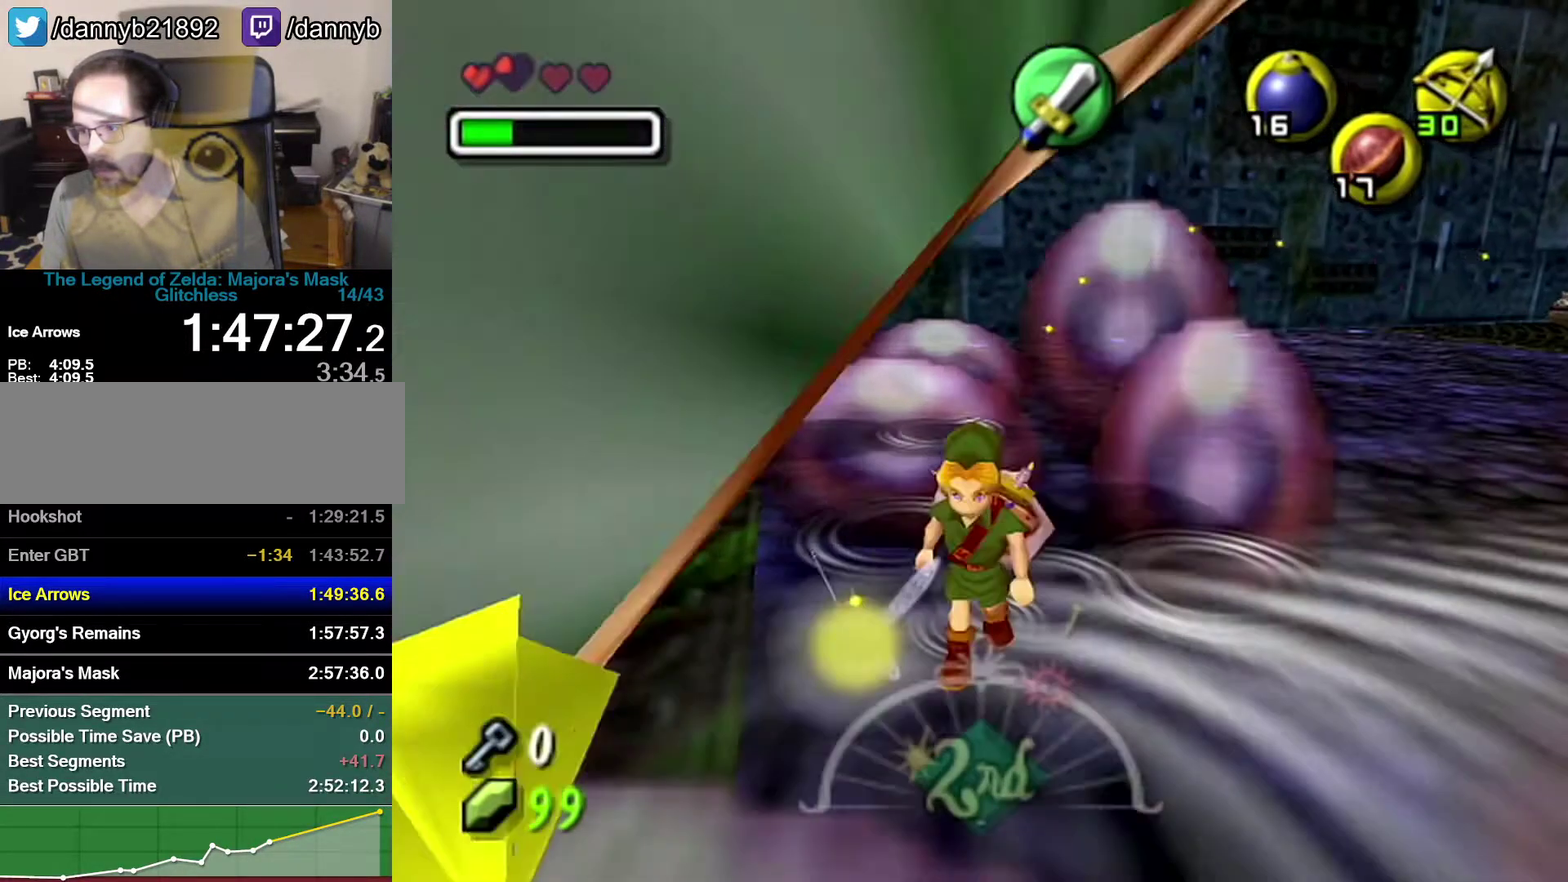
{"buttons": [], "left_stick": "center", "events": [[217, "C_DOWN", "down"], [367, "C_DOWN", "up"], [433, "left_stick", "center"]]}
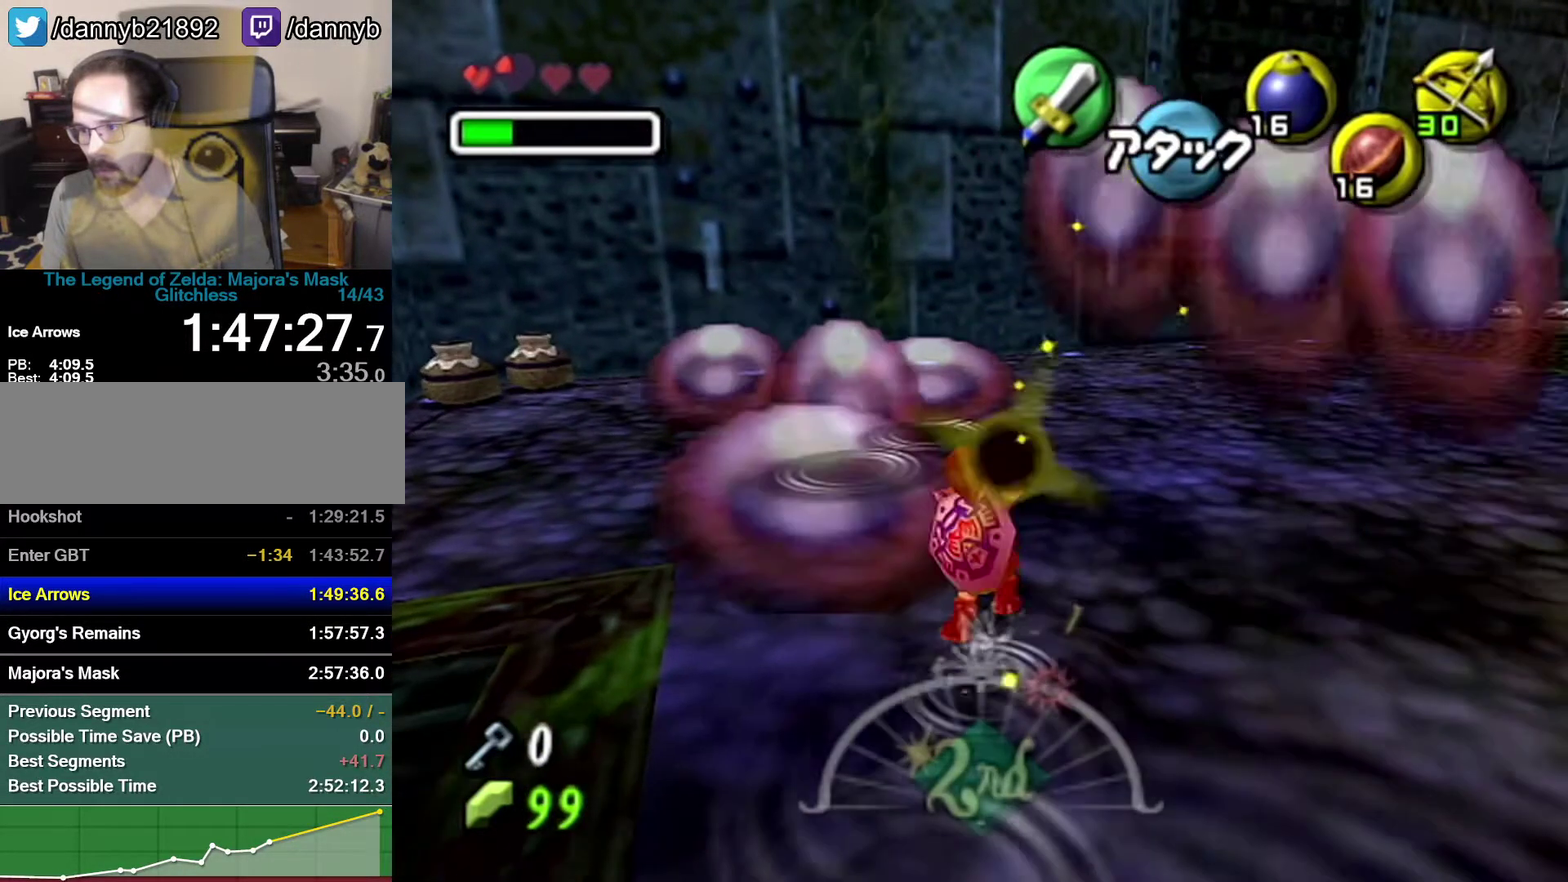
{"buttons": [], "left_stick": "up-left", "events": [[250, "left_stick", "up"], [367, "left_stick", "up-left"]]}
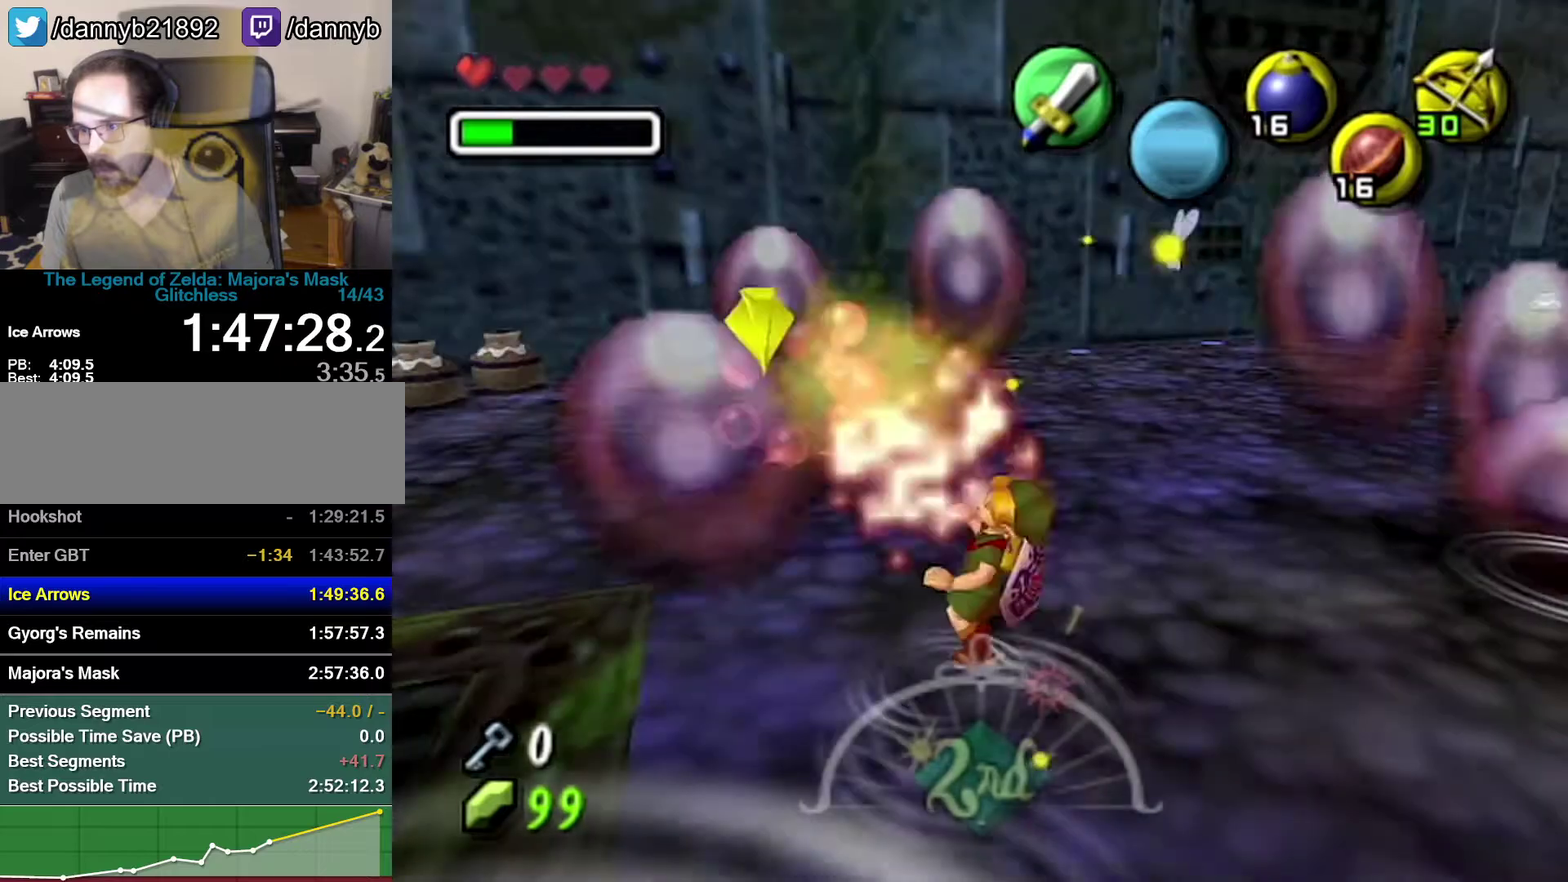
{"buttons": ["A"], "left_stick": "up-left", "events": [[433, "A", "down"]]}
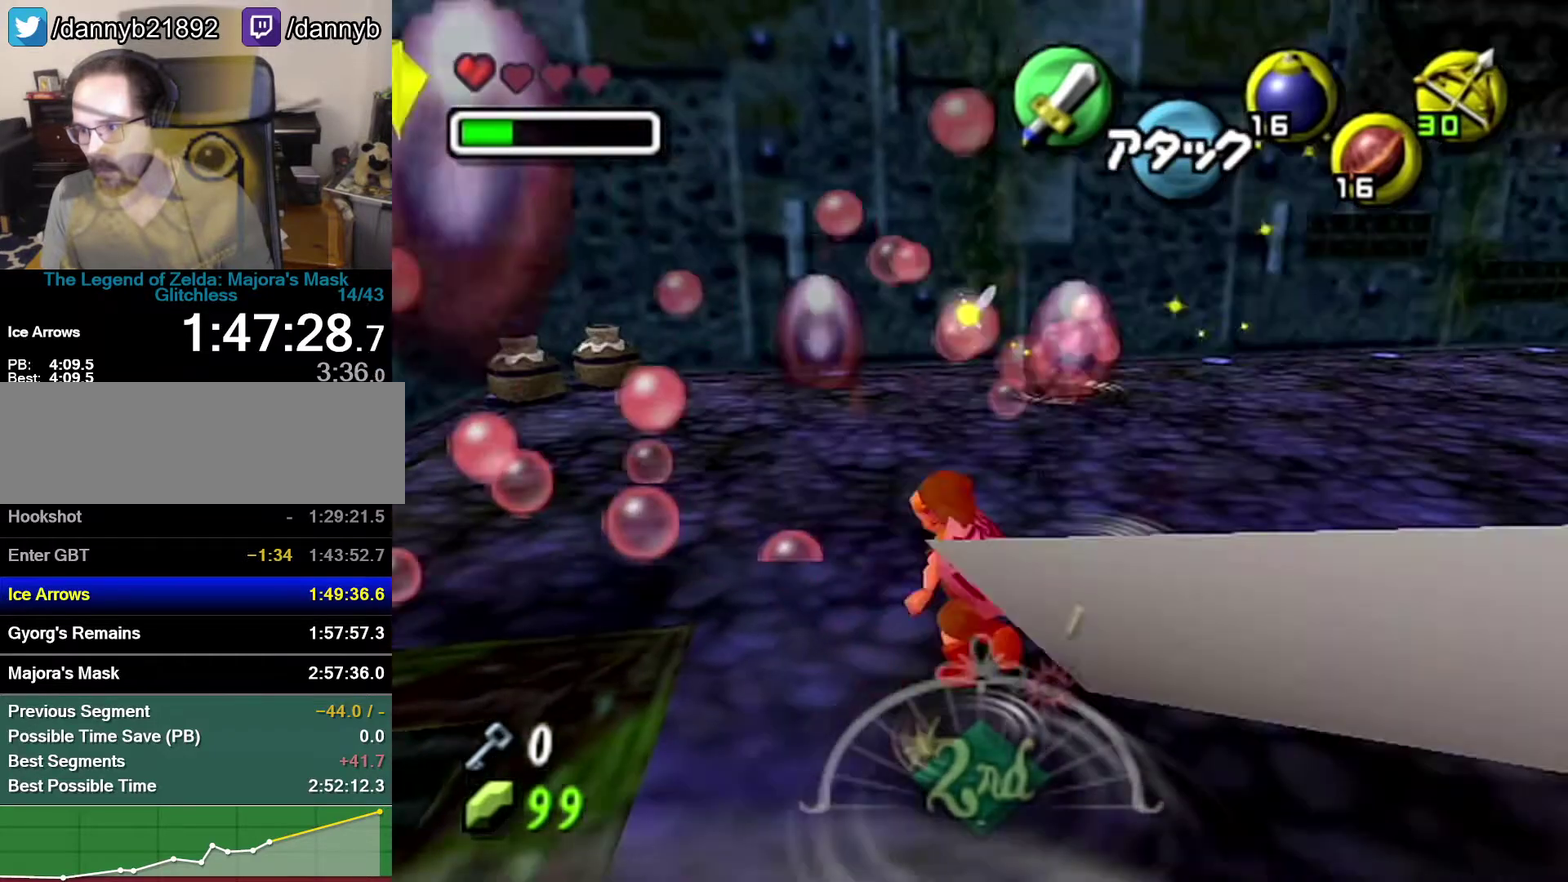
{"buttons": [], "left_stick": "up-left", "events": [[183, "A", "up"]]}
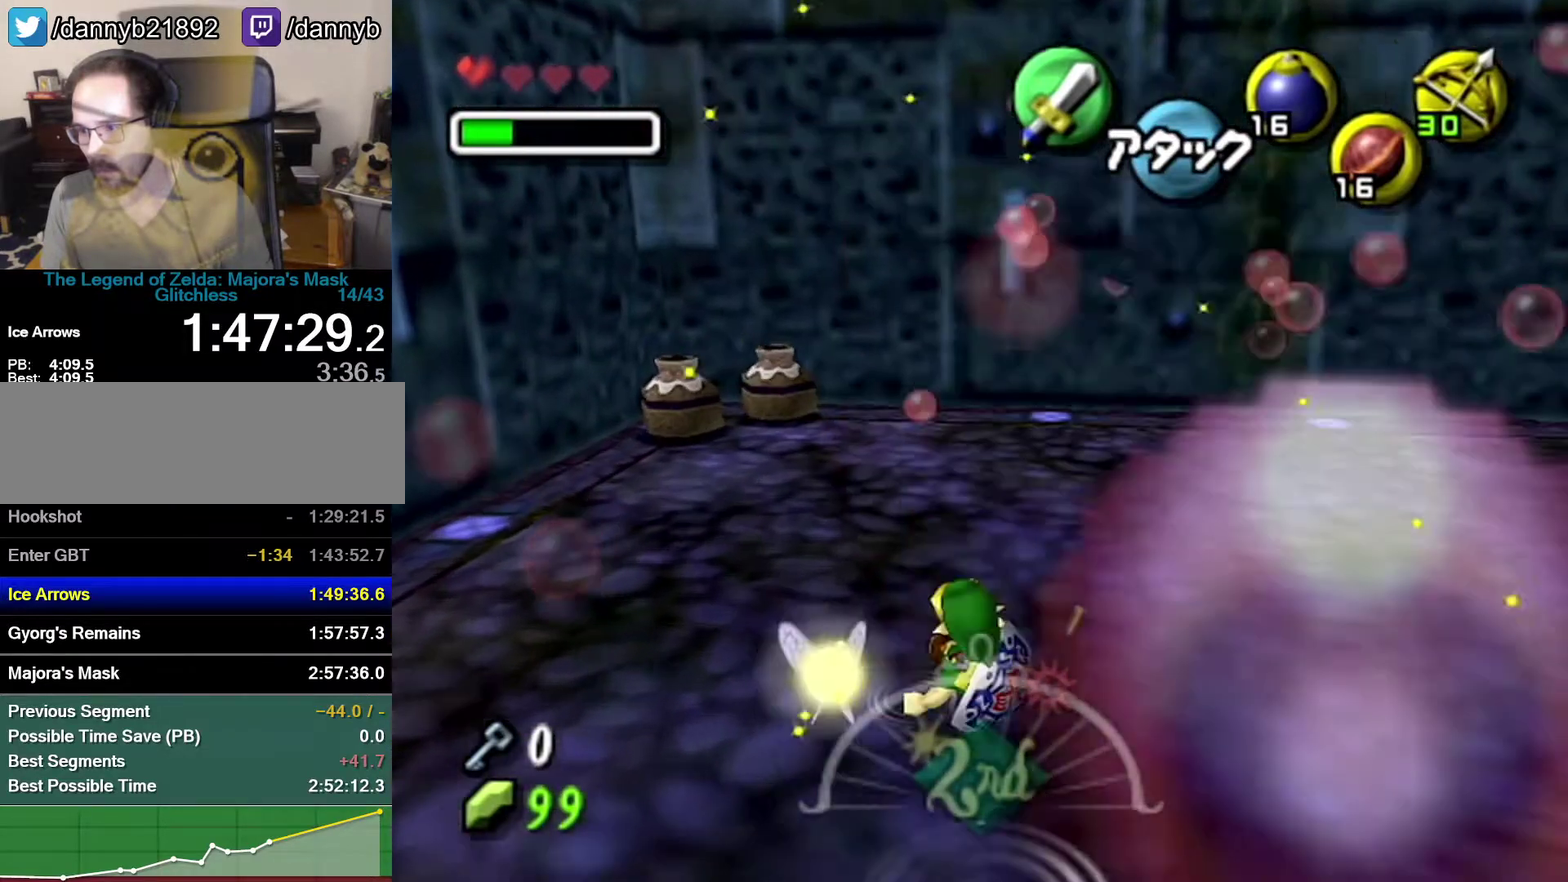
{"buttons": [], "left_stick": "up-left", "events": [[217, "A", "down"], [233, "left_stick", "center"], [333, "left_stick", "up-left"], [467, "A", "up"]]}
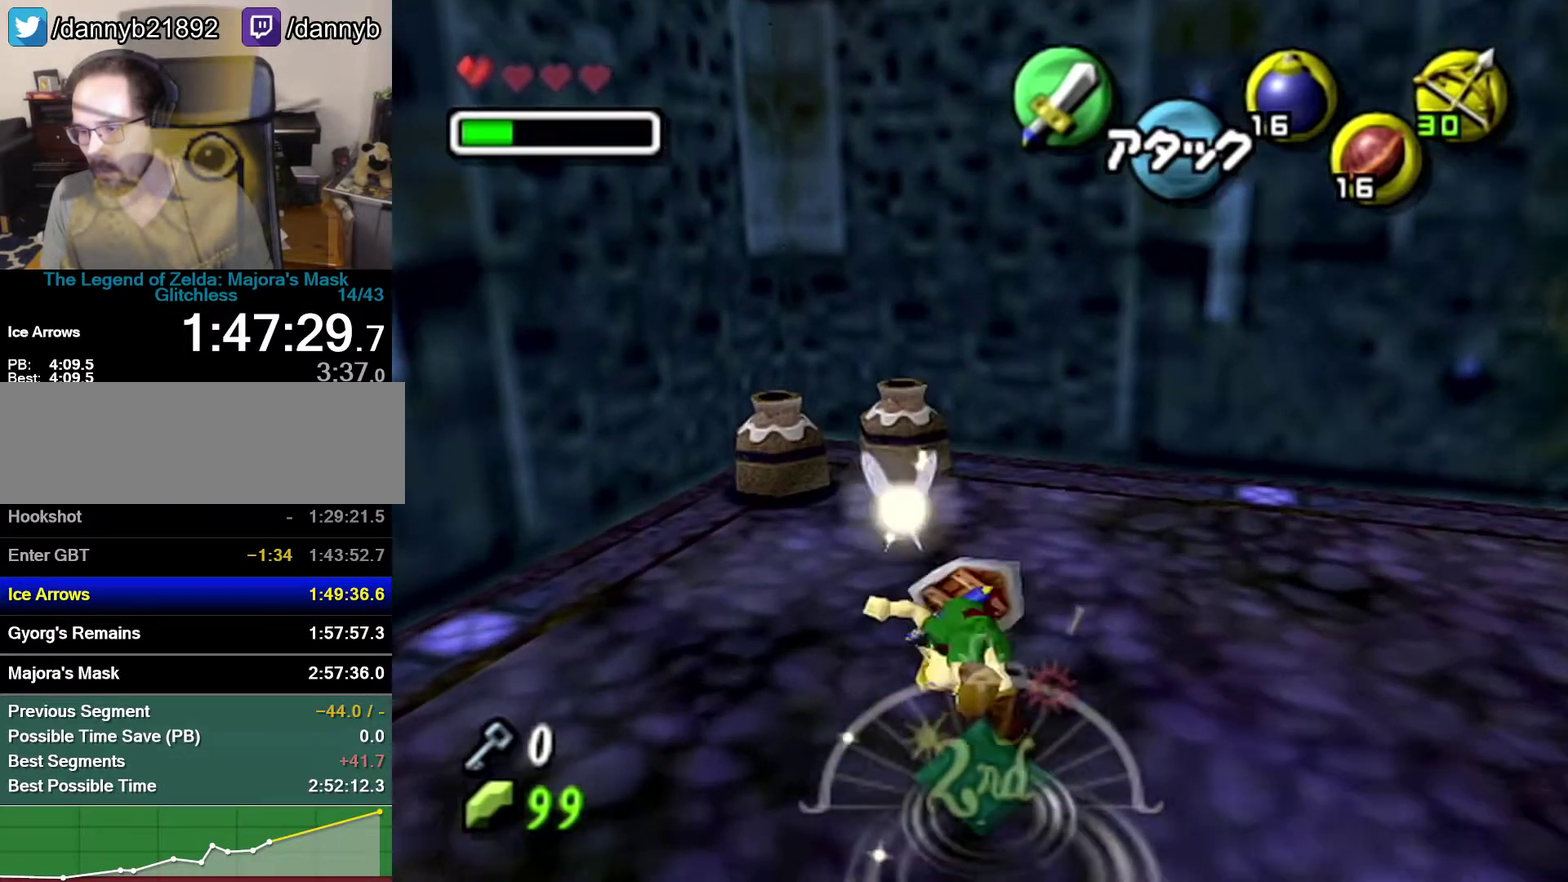
{"buttons": ["B"], "left_stick": "down-right", "events": [[117, "left_stick", "up"], [300, "left_stick", "up-left"], [433, "left_stick", "down"], [483, "B", "down"], [483, "left_stick", "down-right"]]}
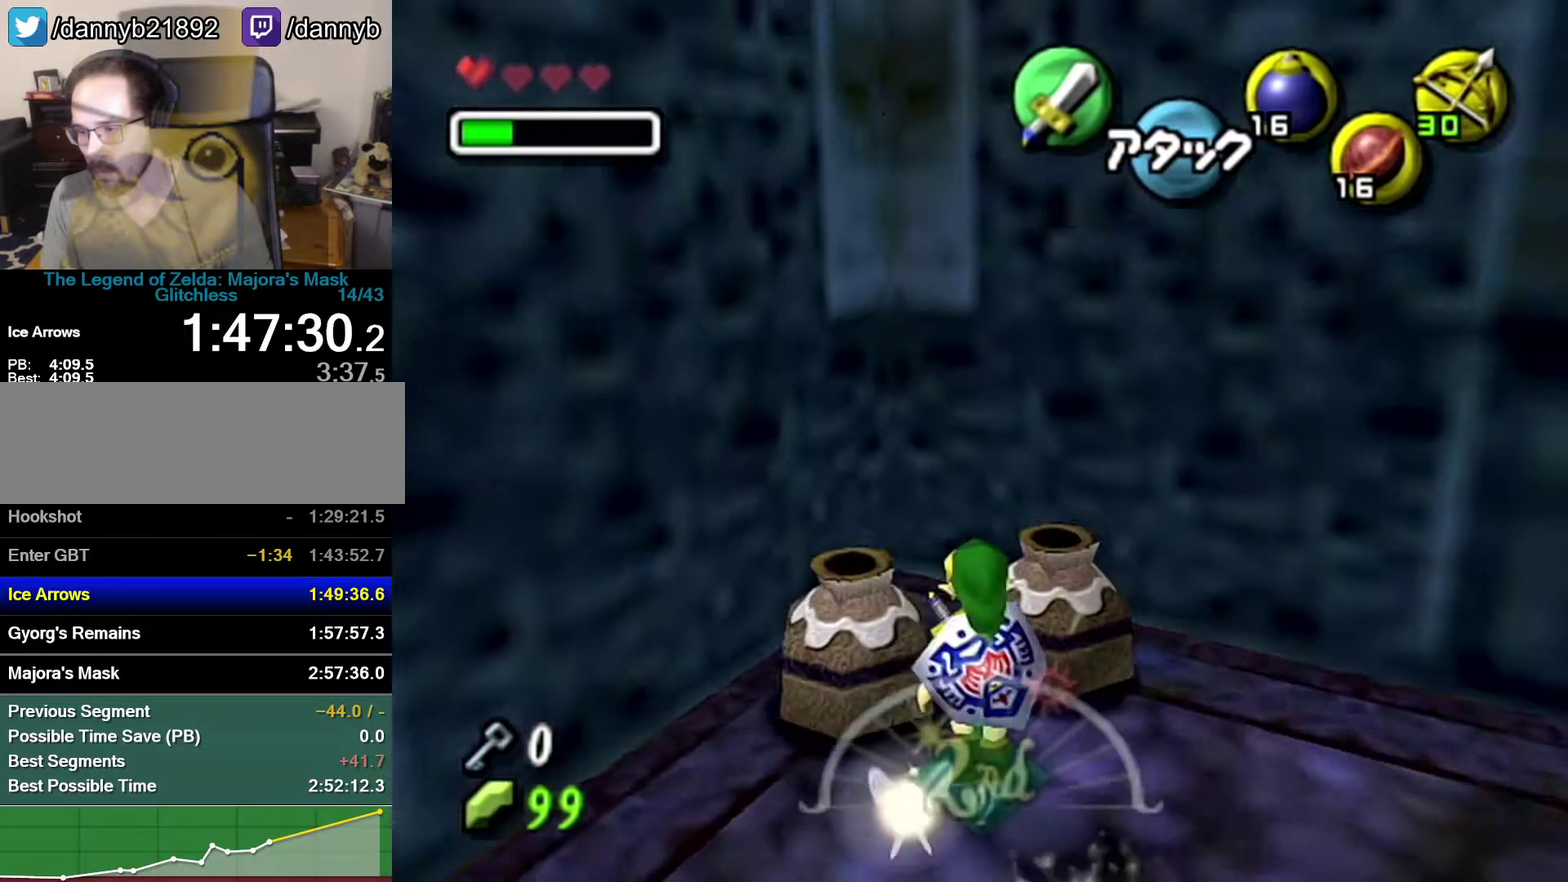
{"buttons": [], "left_stick": "center", "events": [[50, "B", "up"], [50, "left_stick", "up-right"], [117, "left_stick", "up-left"], [150, "B", "down"], [217, "B", "up"], [250, "left_stick", "down"], [300, "left_stick", "center"]]}
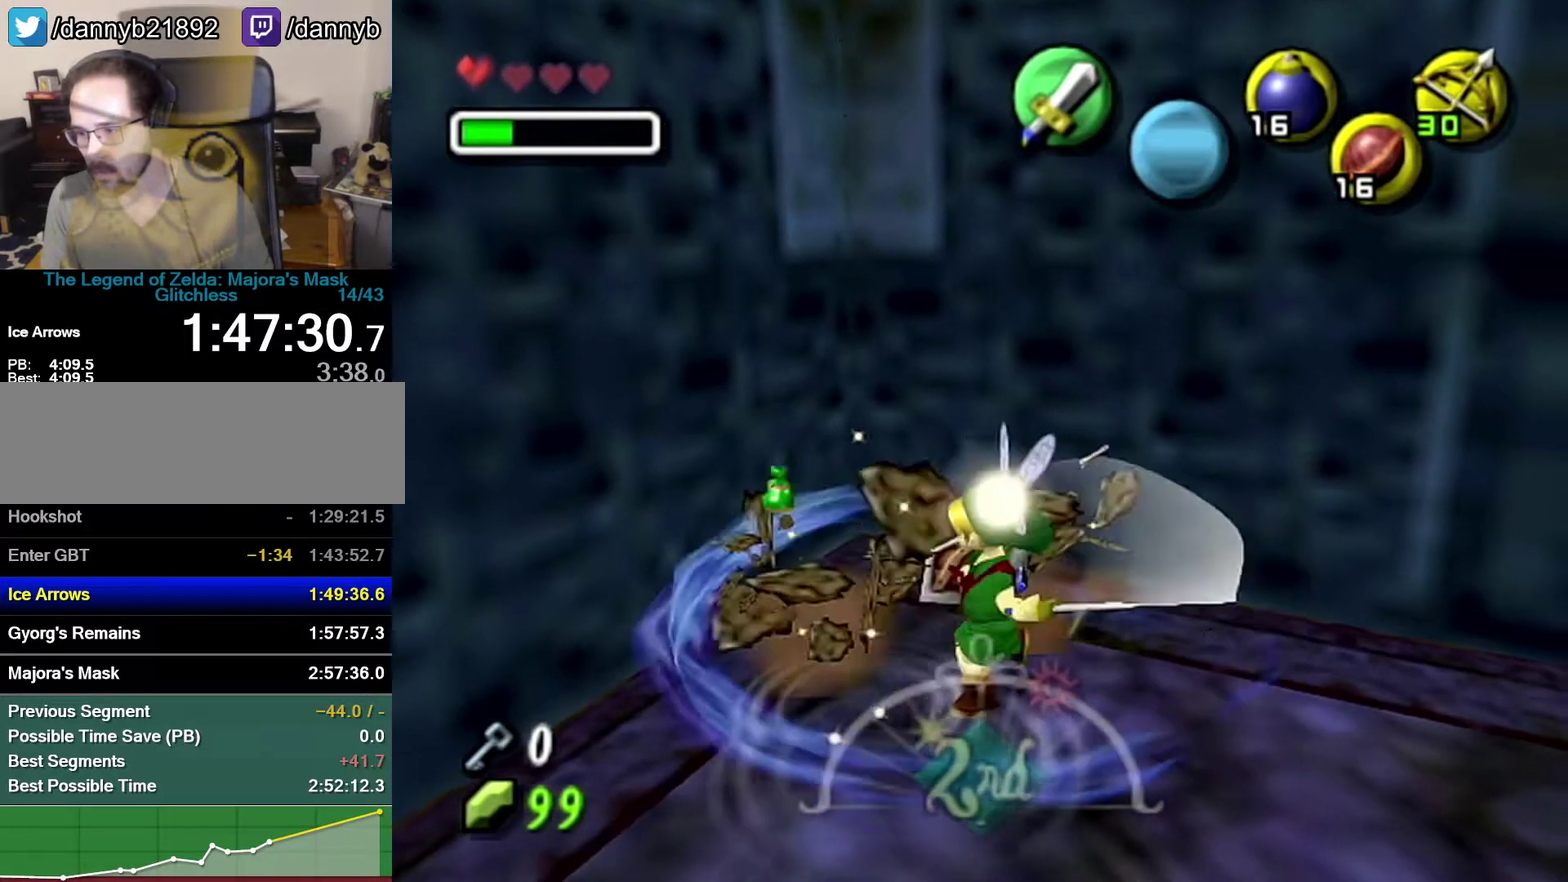
{"buttons": [], "left_stick": "up-left", "events": [[183, "left_stick", "up"], [400, "left_stick", "up-left"]]}
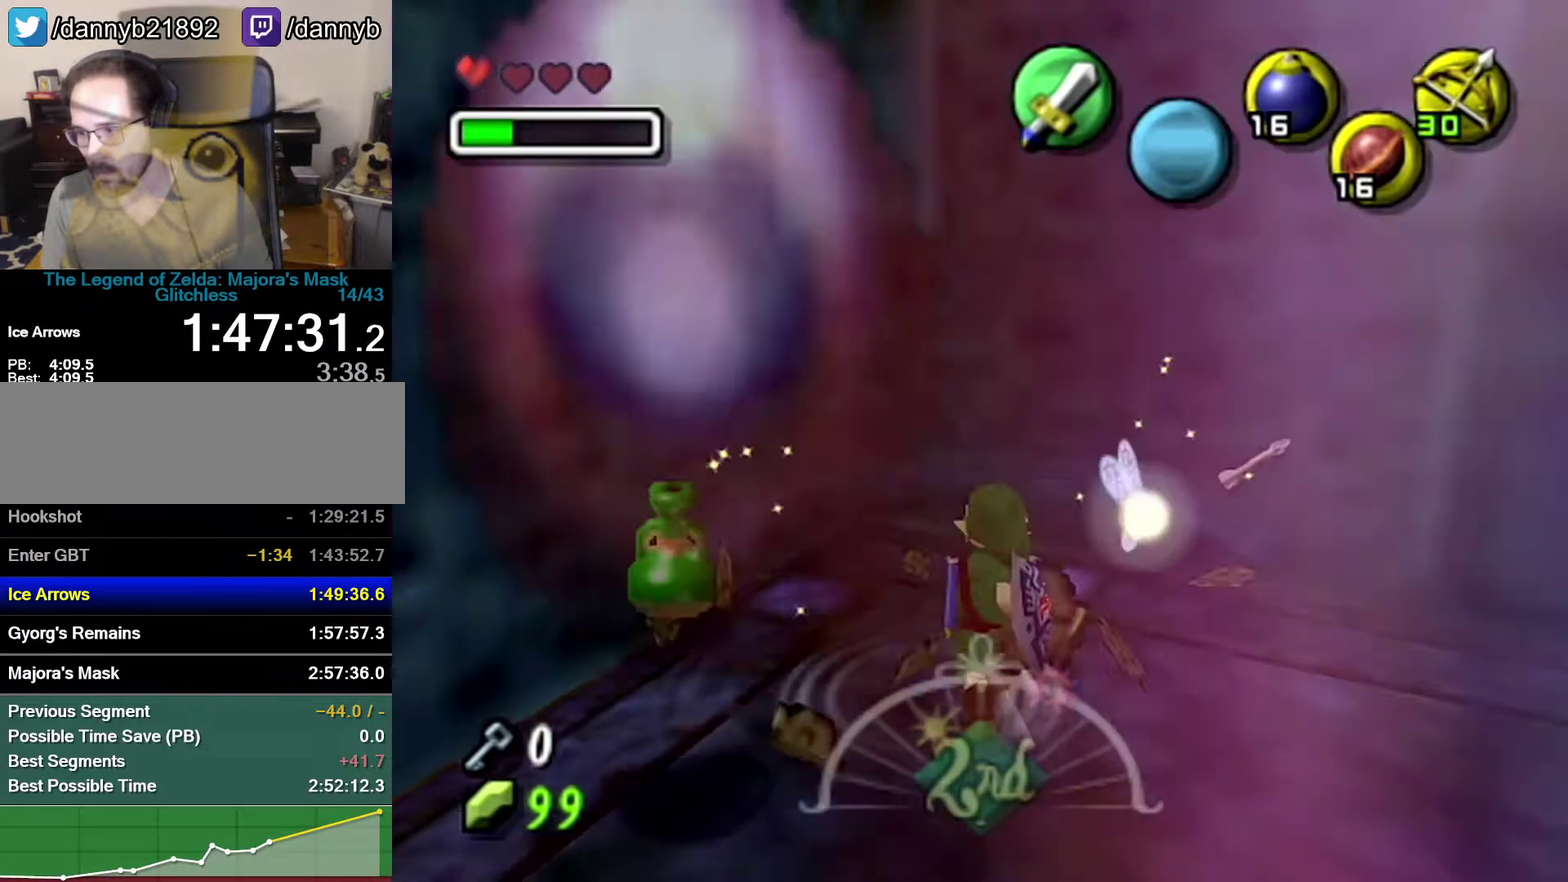
{"buttons": [], "left_stick": "down", "events": [[217, "left_stick", "up"], [333, "left_stick", "center"], [500, "left_stick", "down"]]}
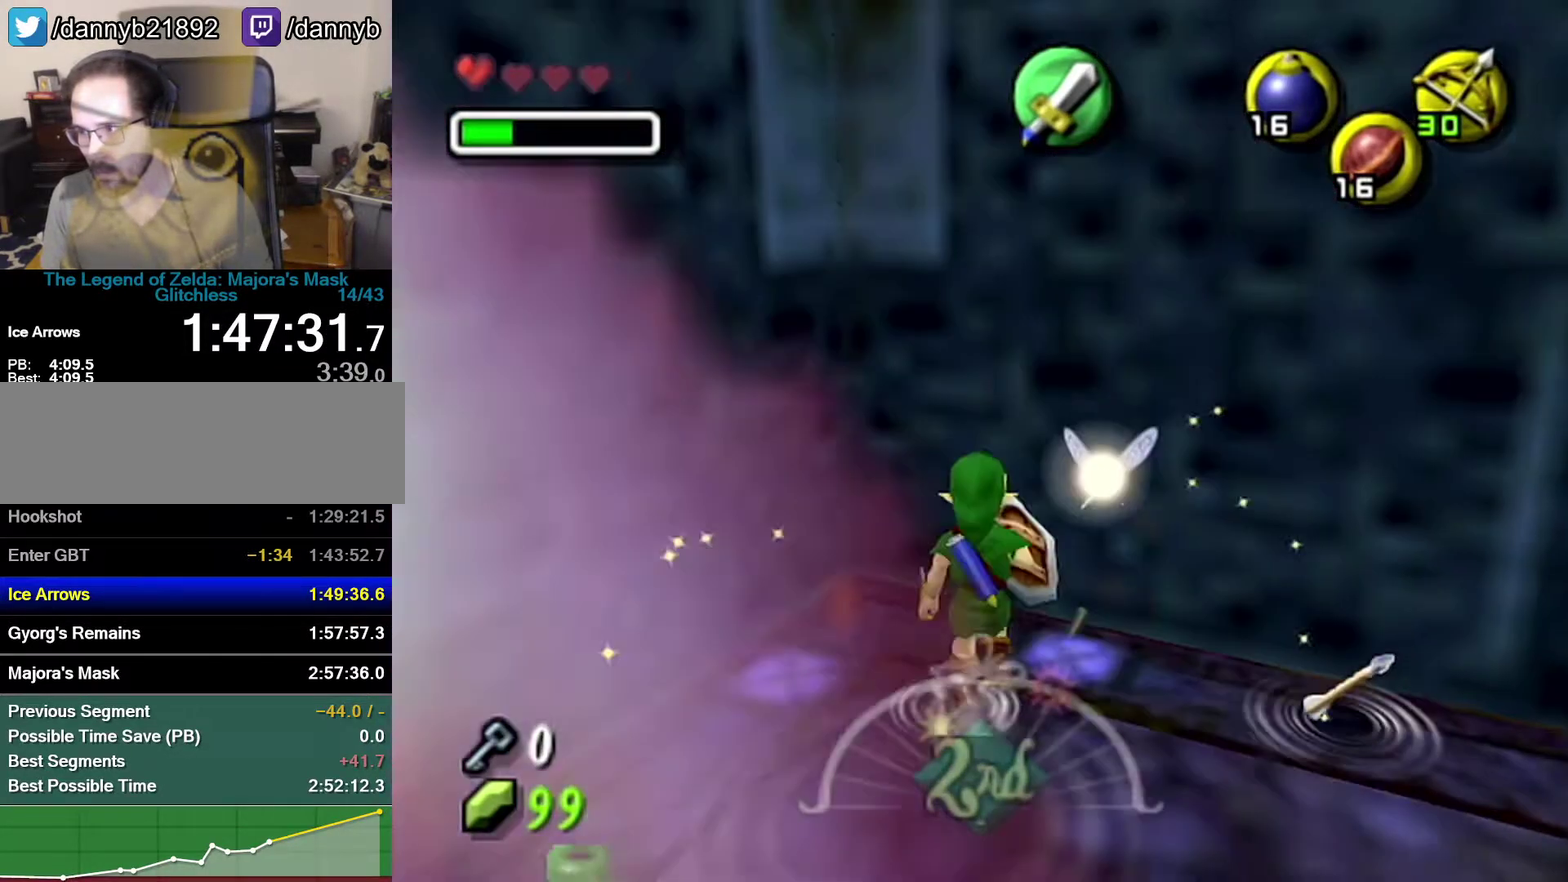
{"buttons": [], "left_stick": "center", "events": [[117, "C_DOWN", "down"], [117, "left_stick", "center"], [183, "C_DOWN", "up"], [233, "C_DOWN", "down"], [333, "C_DOWN", "up"]]}
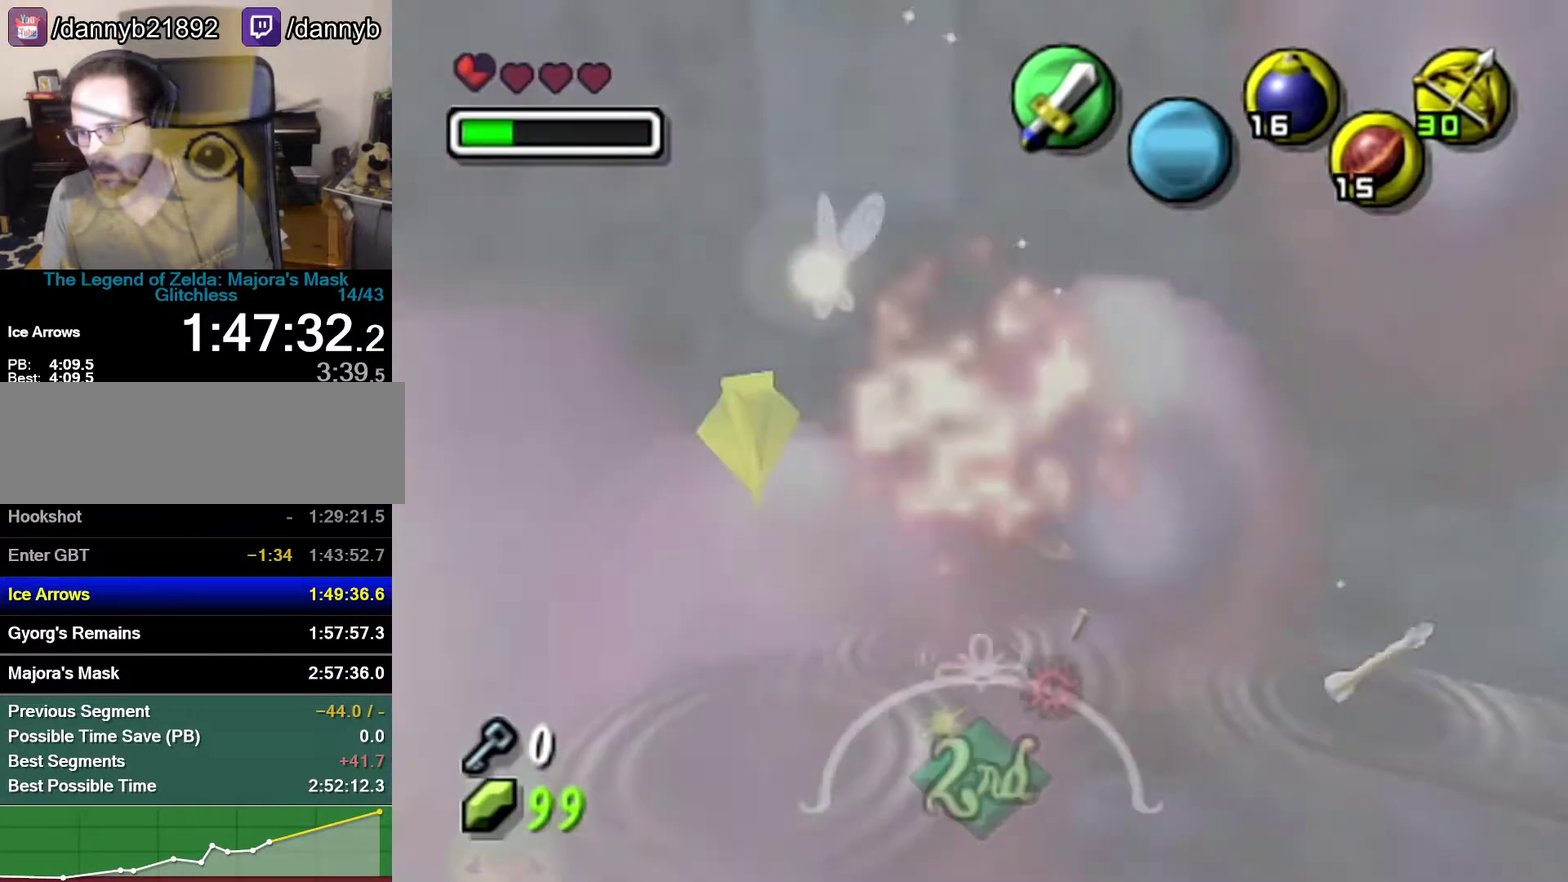
{"buttons": ["Z"], "left_stick": "center", "events": [[433, "Z", "down"]]}